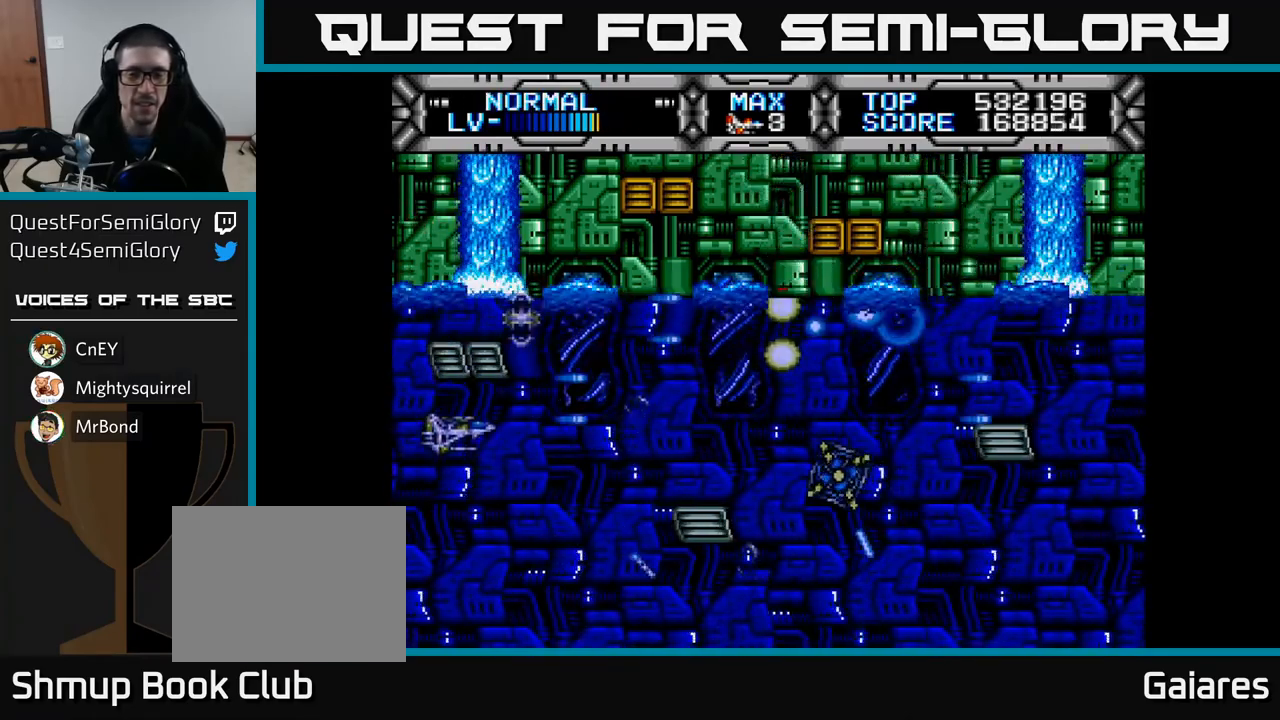
Gameplay with a controller (Xbox layout); each line is a JSON object with the inputs held at the frame after it. "events" lists button and stick changes between this image and that frame as [ms after this image, input, new state], when the widget could be followed in between.
{"buttons": ["X"], "left_stick": "center", "right_stick": "center", "events": [[33, "DPAD_RIGHT", "down"], [67, "DPAD_DOWN", "up"], [183, "DPAD_RIGHT", "up"], [183, "DPAD_UP", "down"], [300, "DPAD_LEFT", "down"], [383, "DPAD_LEFT", "up"], [433, "DPAD_UP", "up"]]}
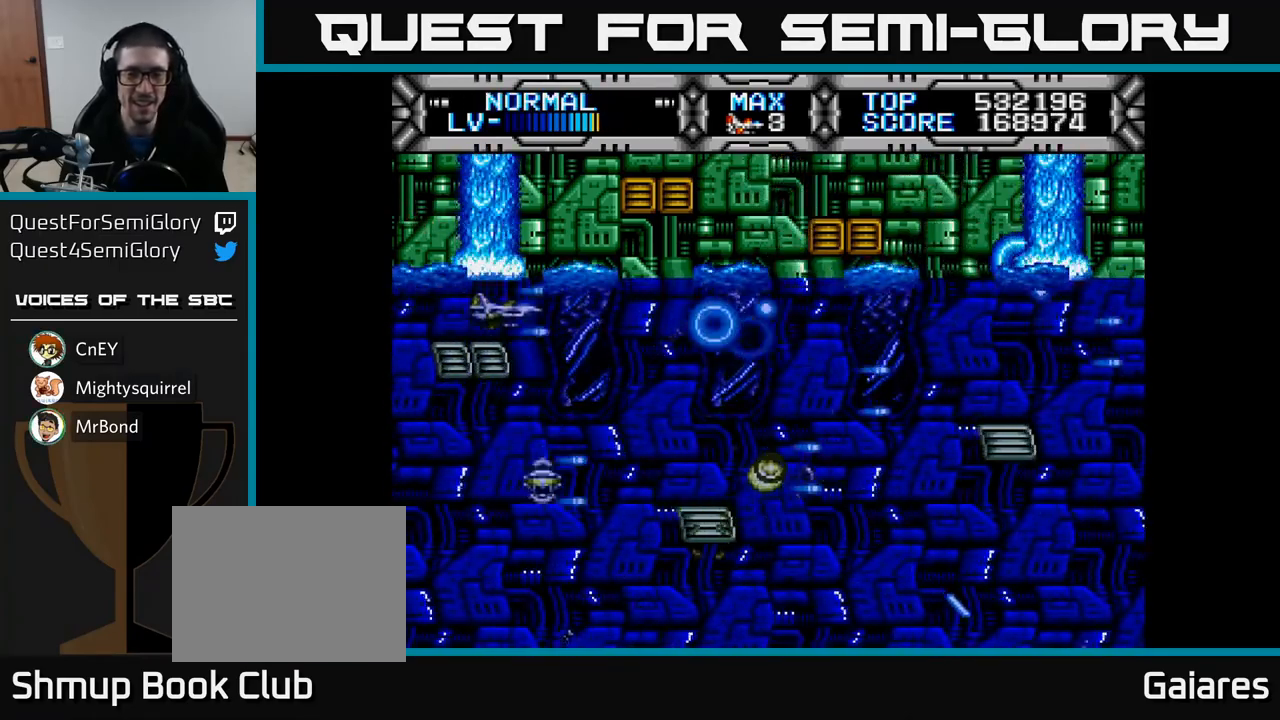
{"buttons": ["X"], "left_stick": "center", "right_stick": "center", "events": []}
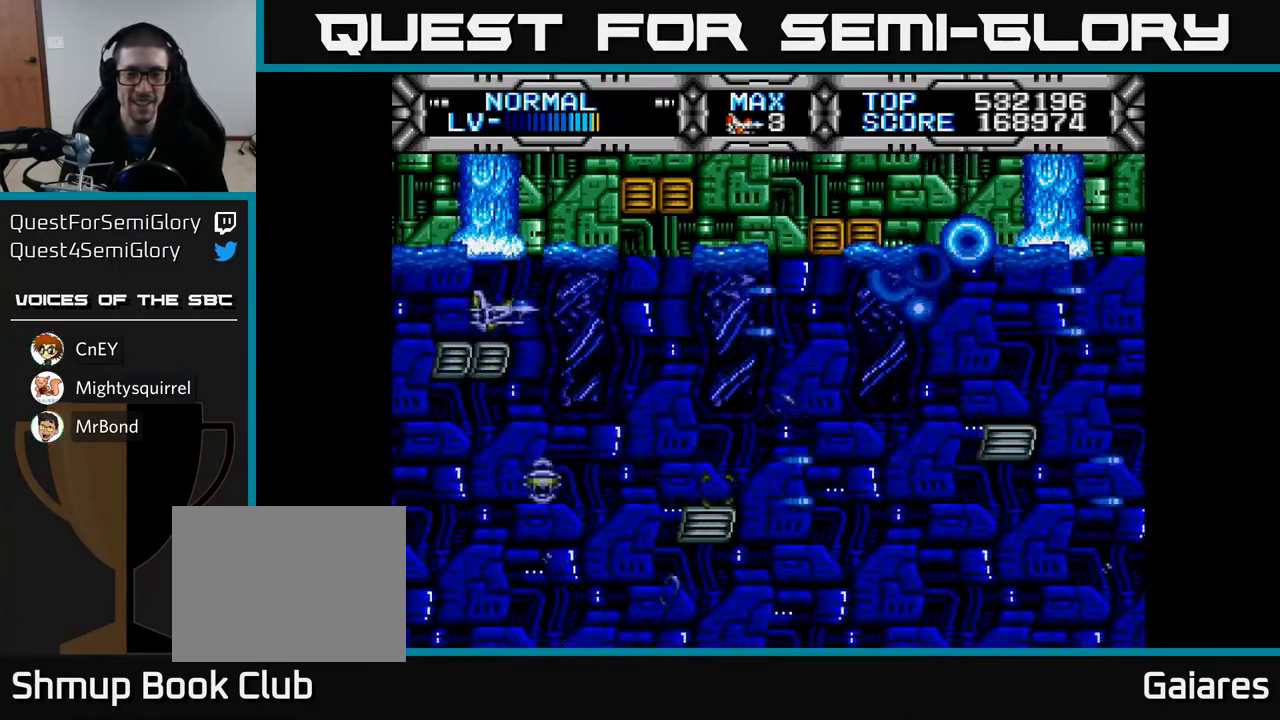
{"buttons": ["X"], "left_stick": "center", "right_stick": "center", "events": []}
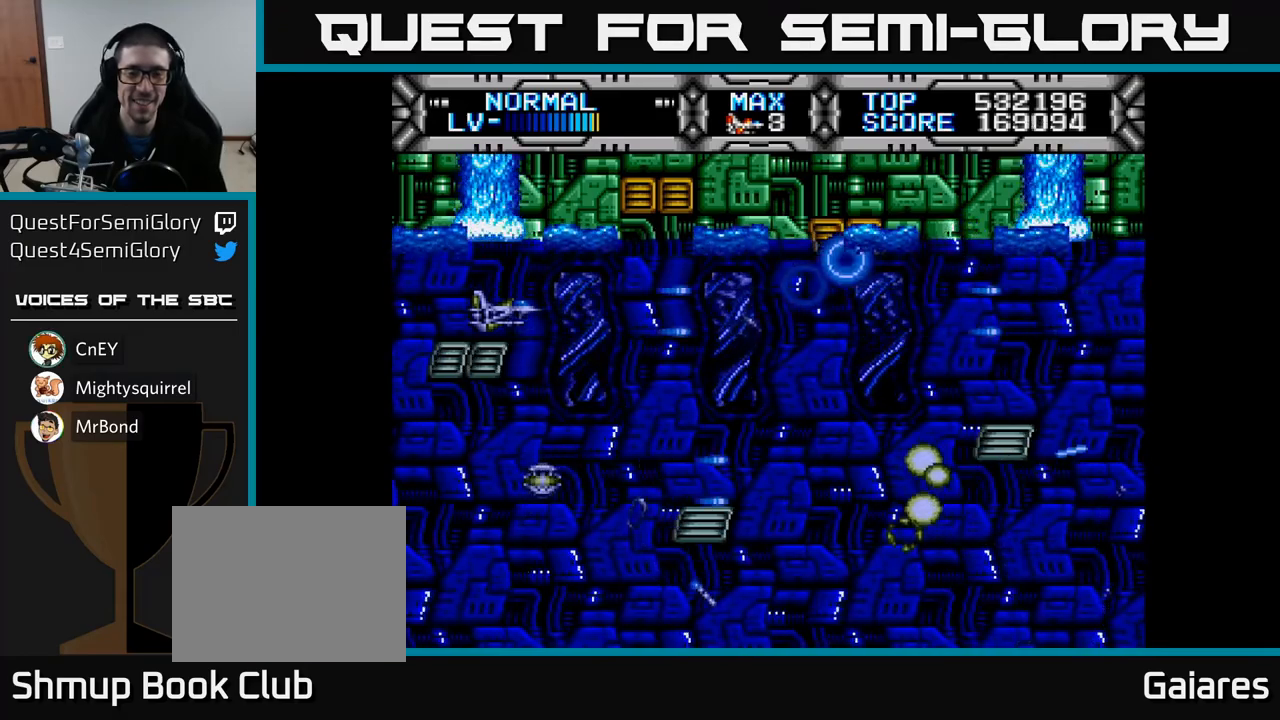
{"buttons": ["X"], "left_stick": "center", "right_stick": "center", "events": []}
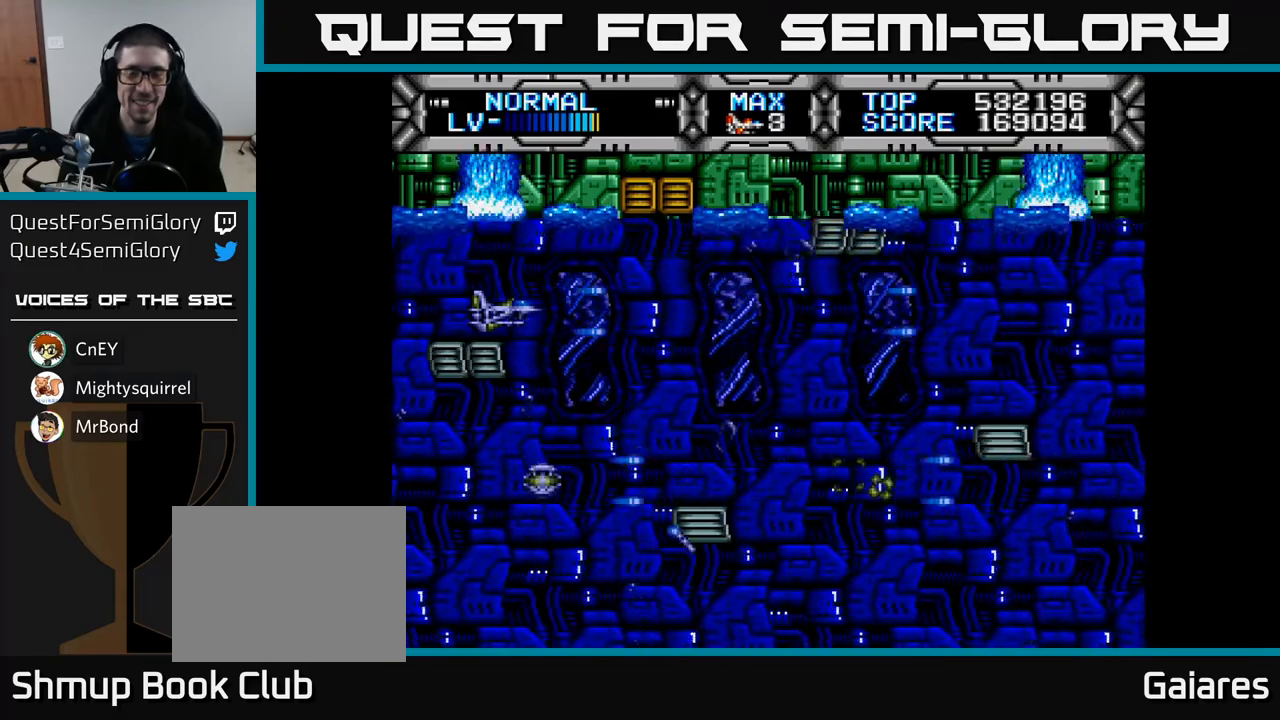
{"buttons": ["X"], "left_stick": "center", "right_stick": "center", "events": []}
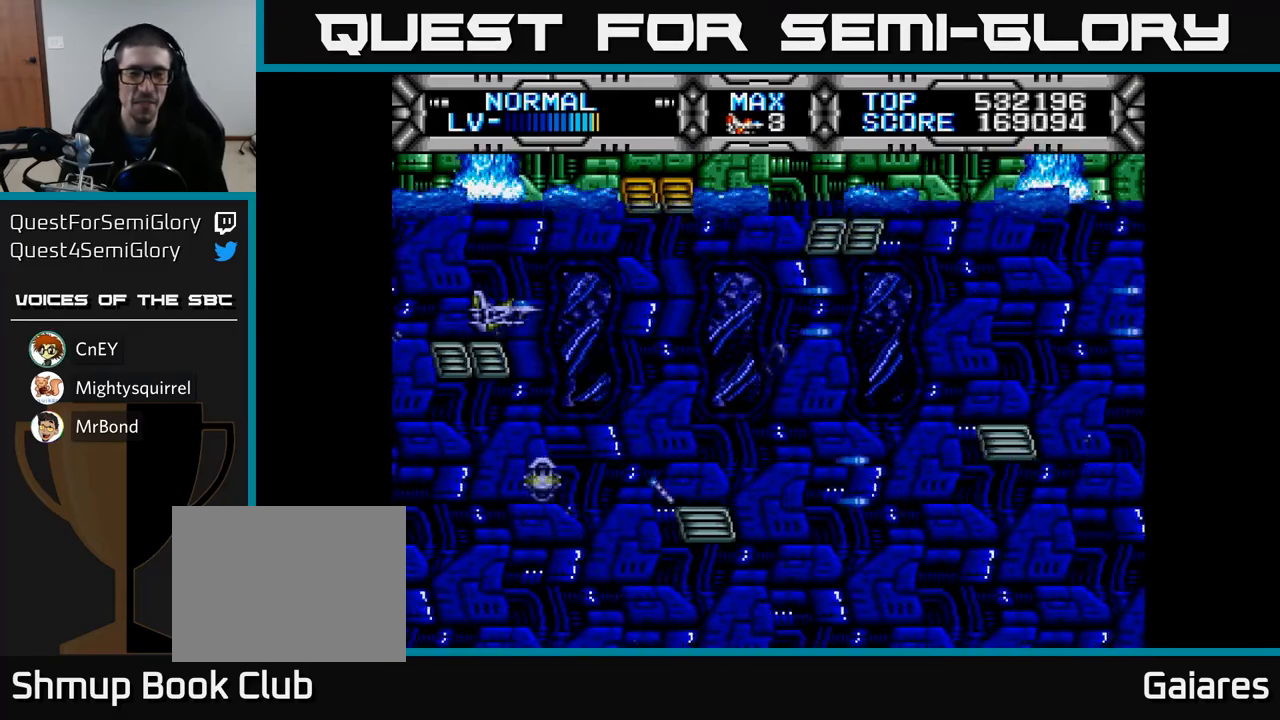
{"buttons": [], "left_stick": "center", "right_stick": "center", "events": [[417, "X", "up"]]}
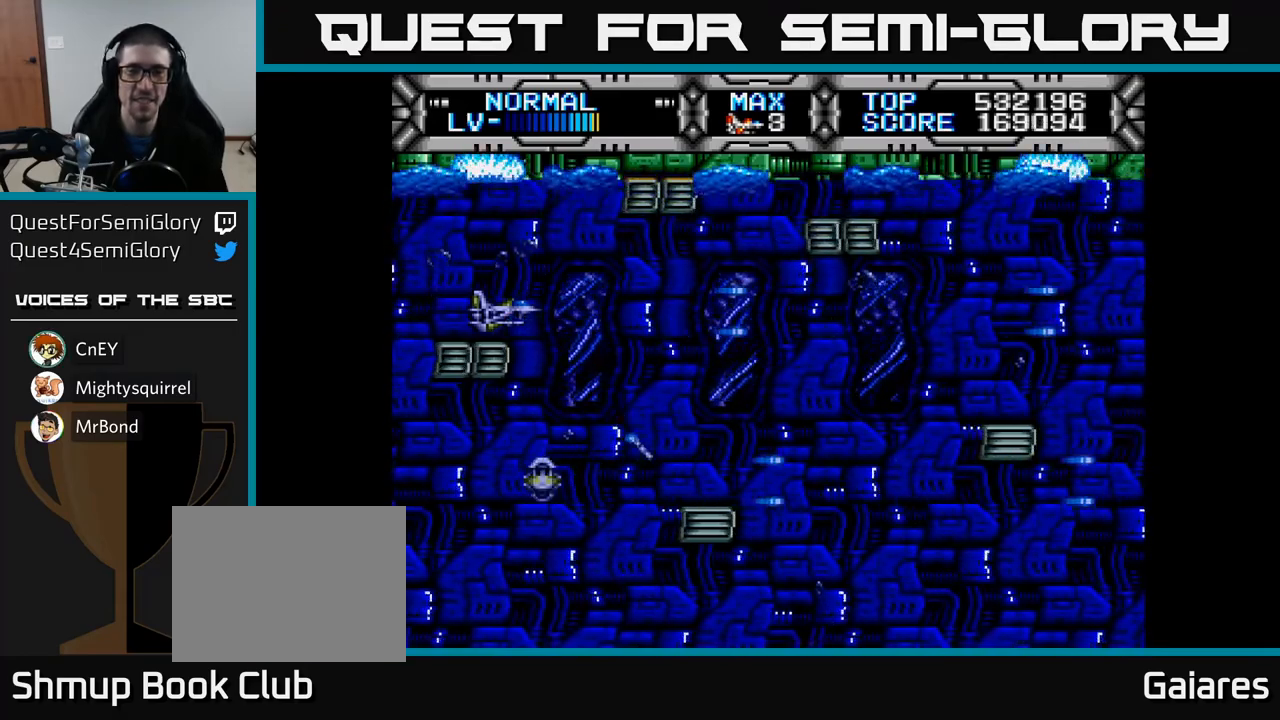
{"buttons": [], "left_stick": "center", "right_stick": "center", "events": []}
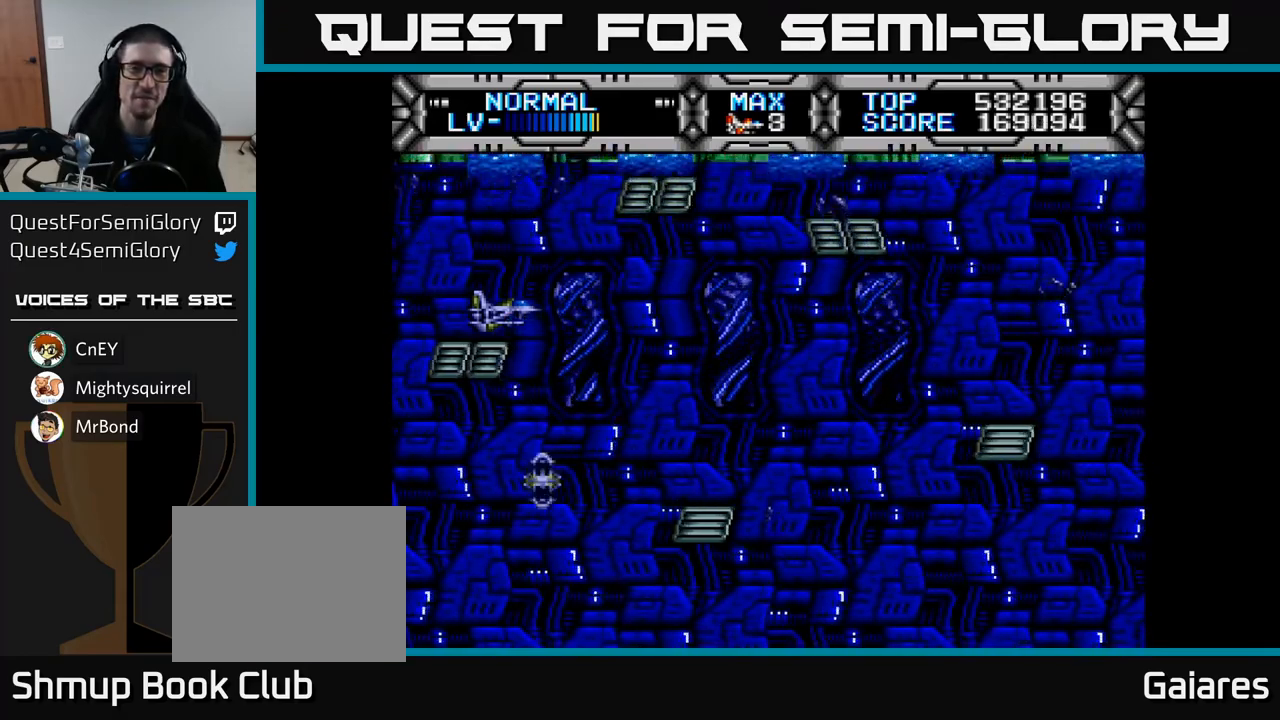
{"buttons": ["X"], "left_stick": "center", "right_stick": "center", "events": [[283, "X", "down"]]}
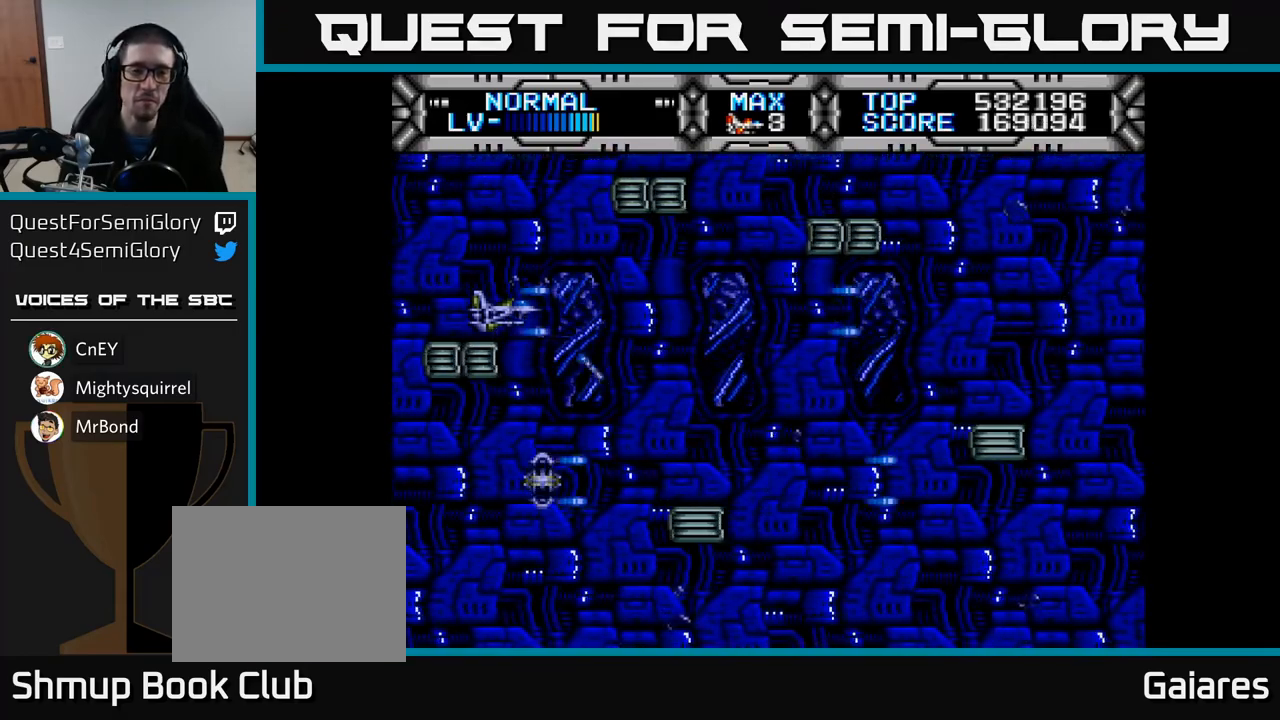
{"buttons": ["X", "DPAD_RIGHT"], "left_stick": "center", "right_stick": "center", "events": [[33, "DPAD_DOWN", "down"], [150, "DPAD_DOWN", "up"], [150, "DPAD_RIGHT", "down"]]}
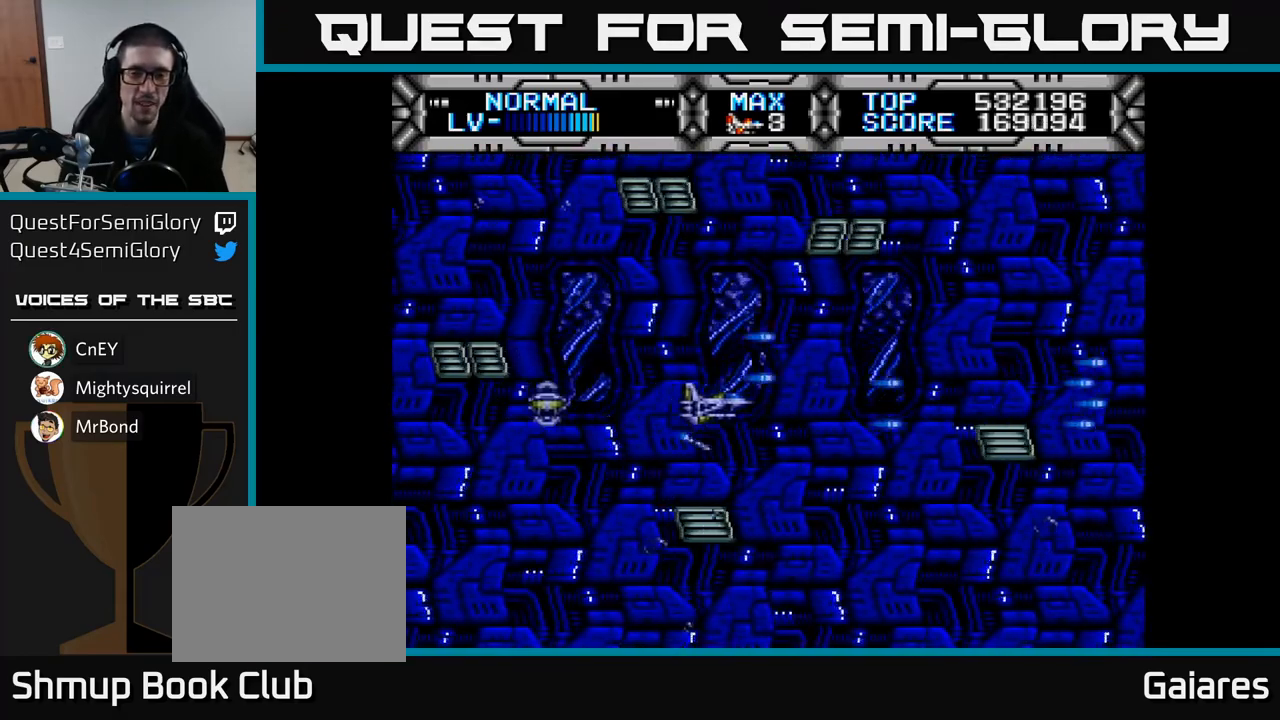
{"buttons": ["X"], "left_stick": "center", "right_stick": "center", "events": [[100, "DPAD_RIGHT", "up"], [150, "DPAD_LEFT", "down"], [417, "DPAD_LEFT", "up"]]}
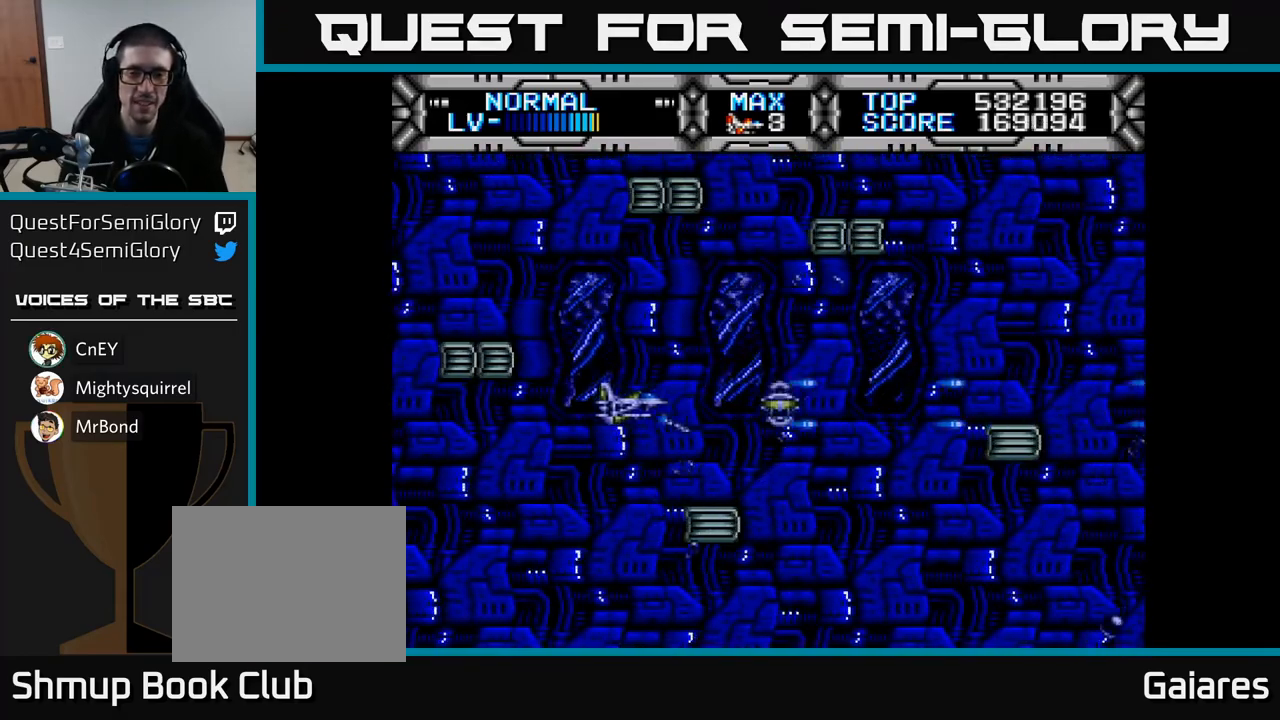
{"buttons": ["X", "DPAD_RIGHT"], "left_stick": "center", "right_stick": "center", "events": [[333, "DPAD_RIGHT", "down"]]}
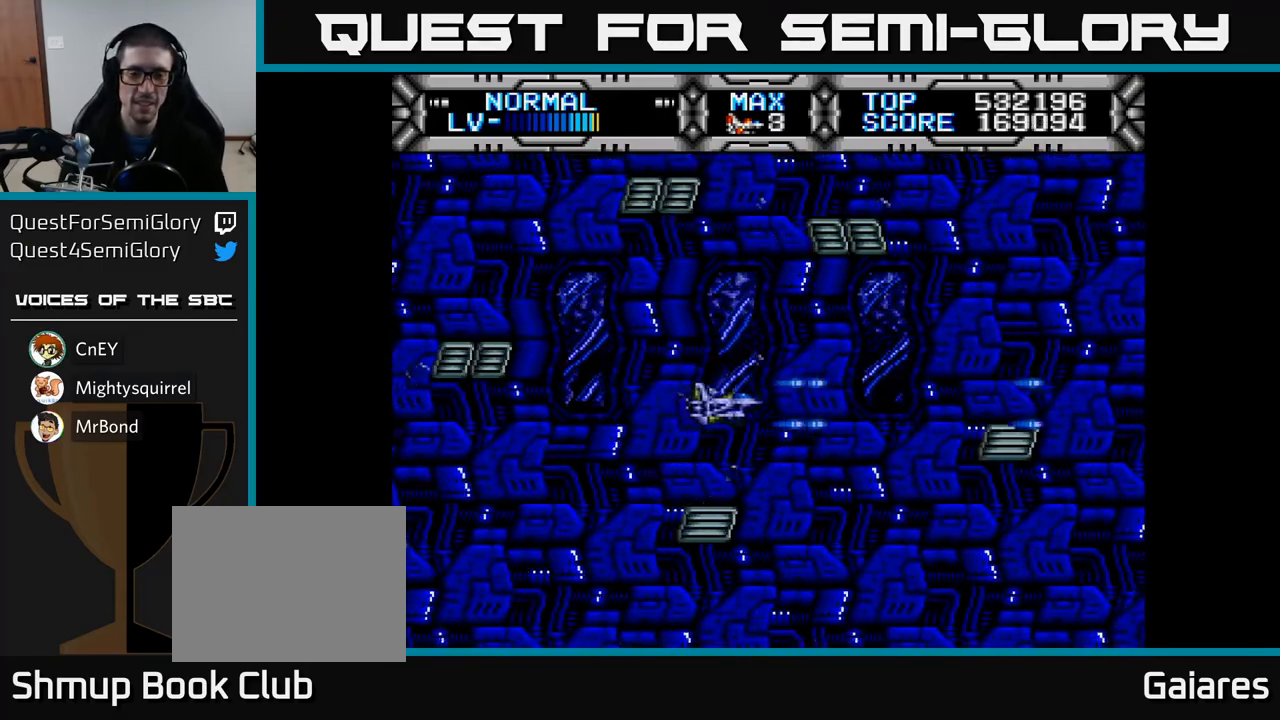
{"buttons": ["X"], "left_stick": "center", "right_stick": "center", "events": [[133, "DPAD_RIGHT", "up"], [183, "DPAD_LEFT", "down"], [400, "DPAD_LEFT", "up"]]}
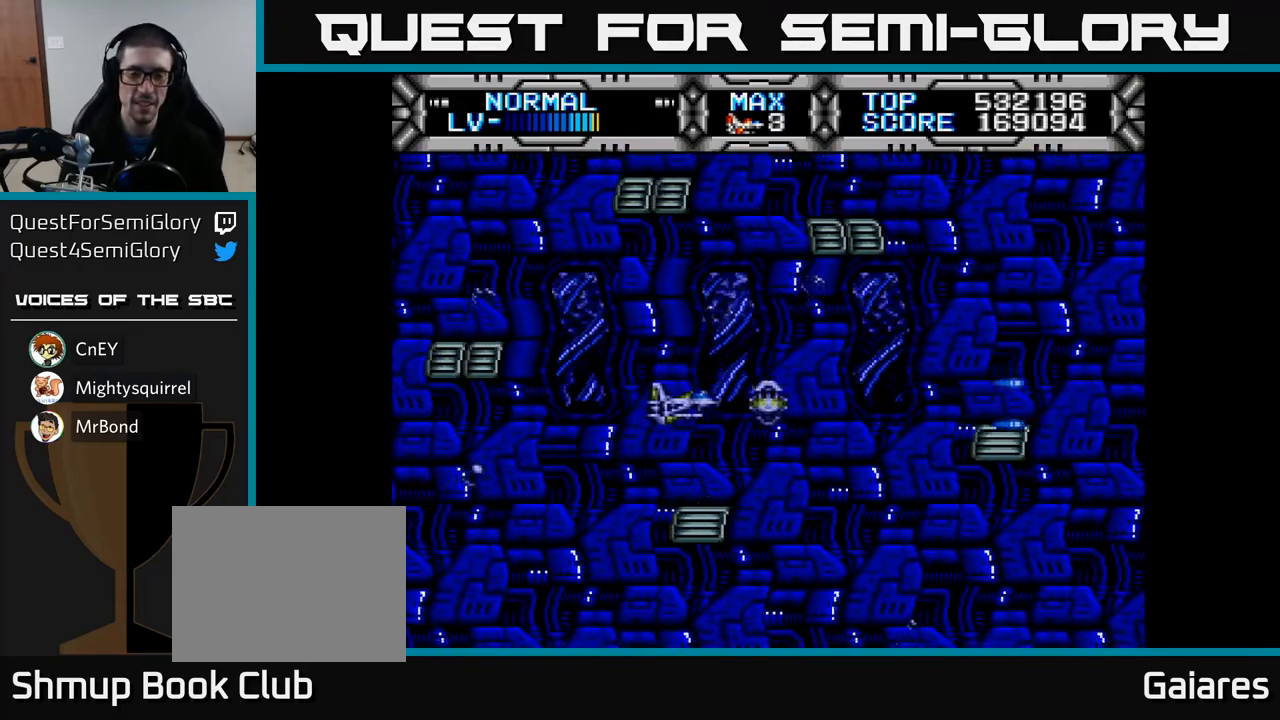
{"buttons": ["X"], "left_stick": "center", "right_stick": "center", "events": []}
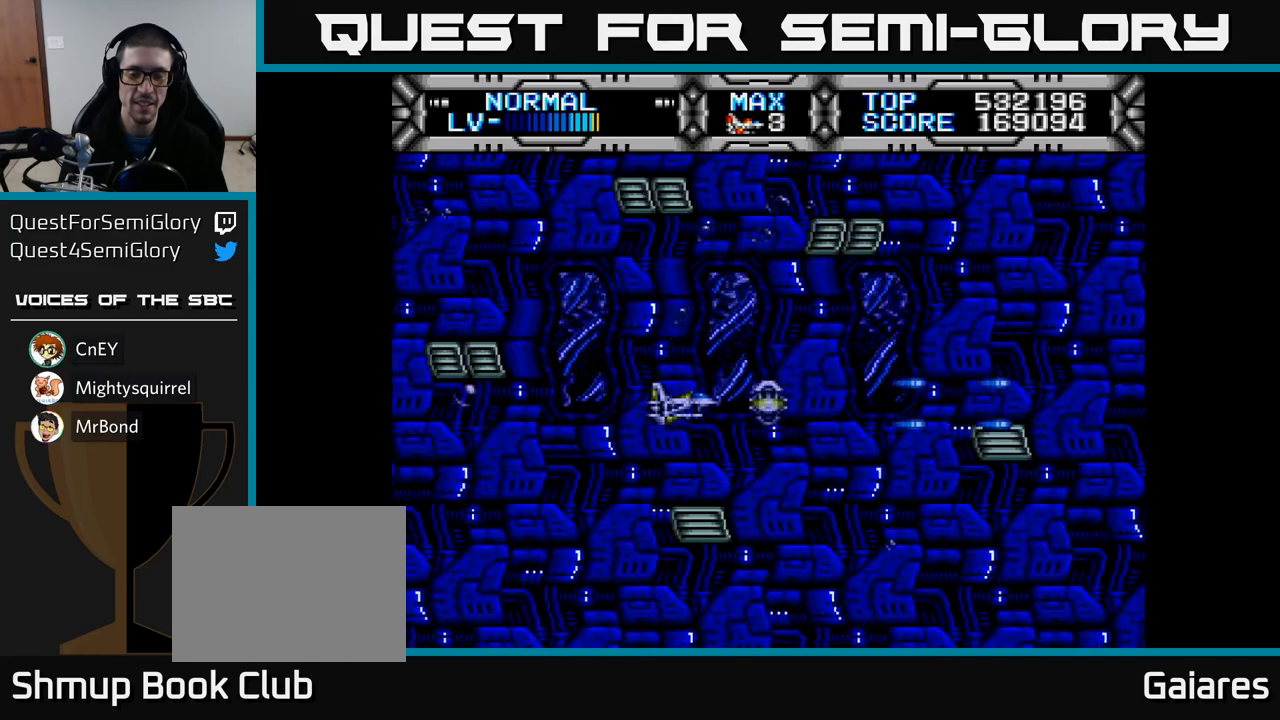
{"buttons": ["X"], "left_stick": "center", "right_stick": "center", "events": [[283, "DPAD_RIGHT", "down"], [383, "DPAD_RIGHT", "up"]]}
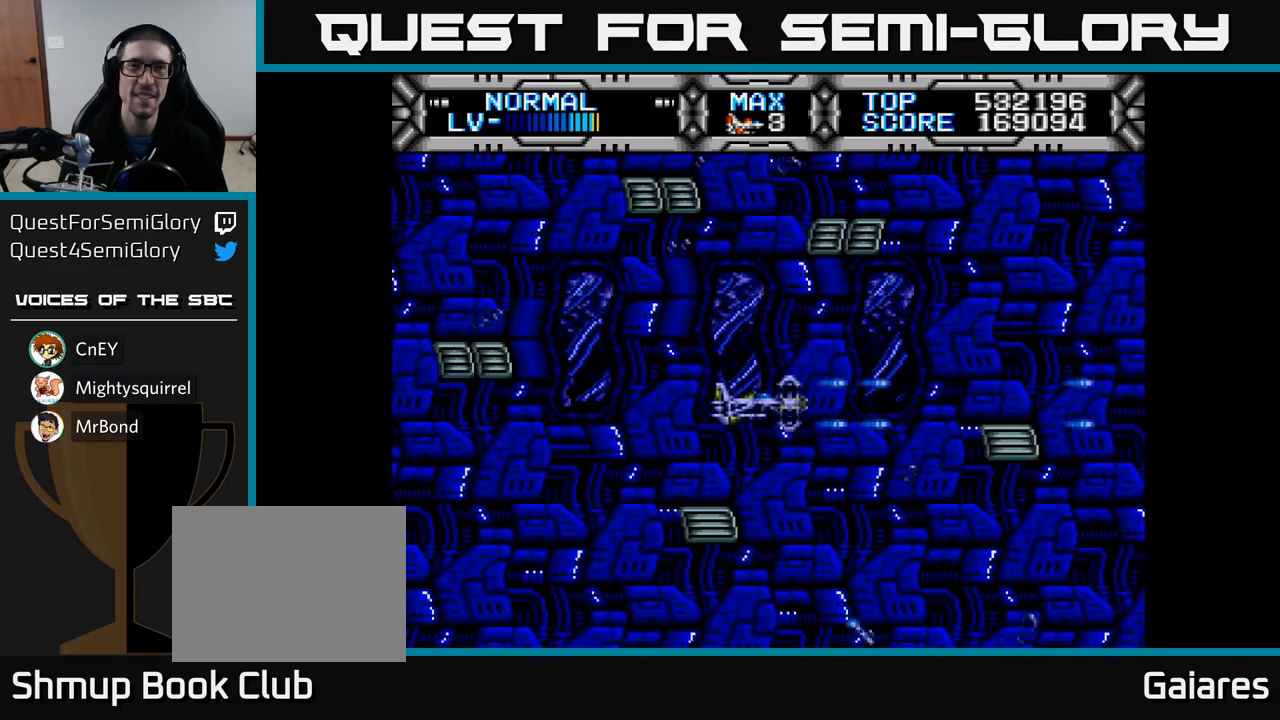
{"buttons": ["X"], "left_stick": "center", "right_stick": "center", "events": []}
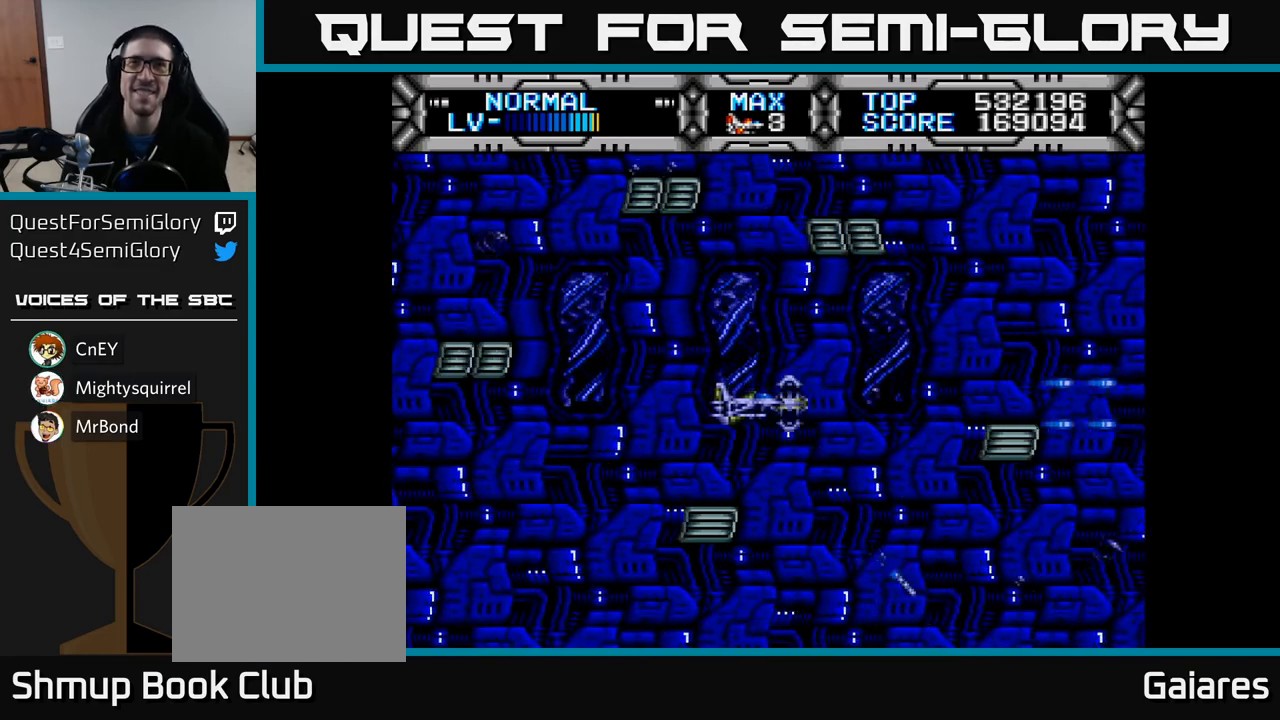
{"buttons": ["X"], "left_stick": "center", "right_stick": "center", "events": []}
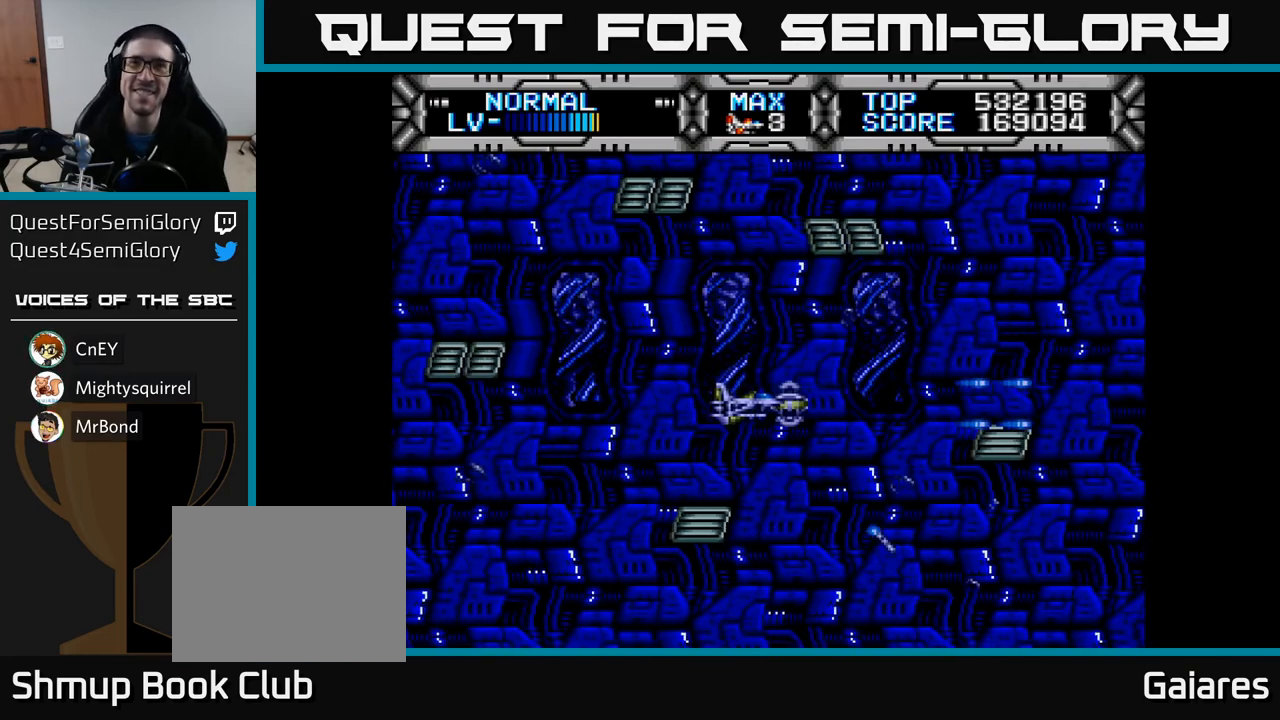
{"buttons": ["X"], "left_stick": "center", "right_stick": "center", "events": []}
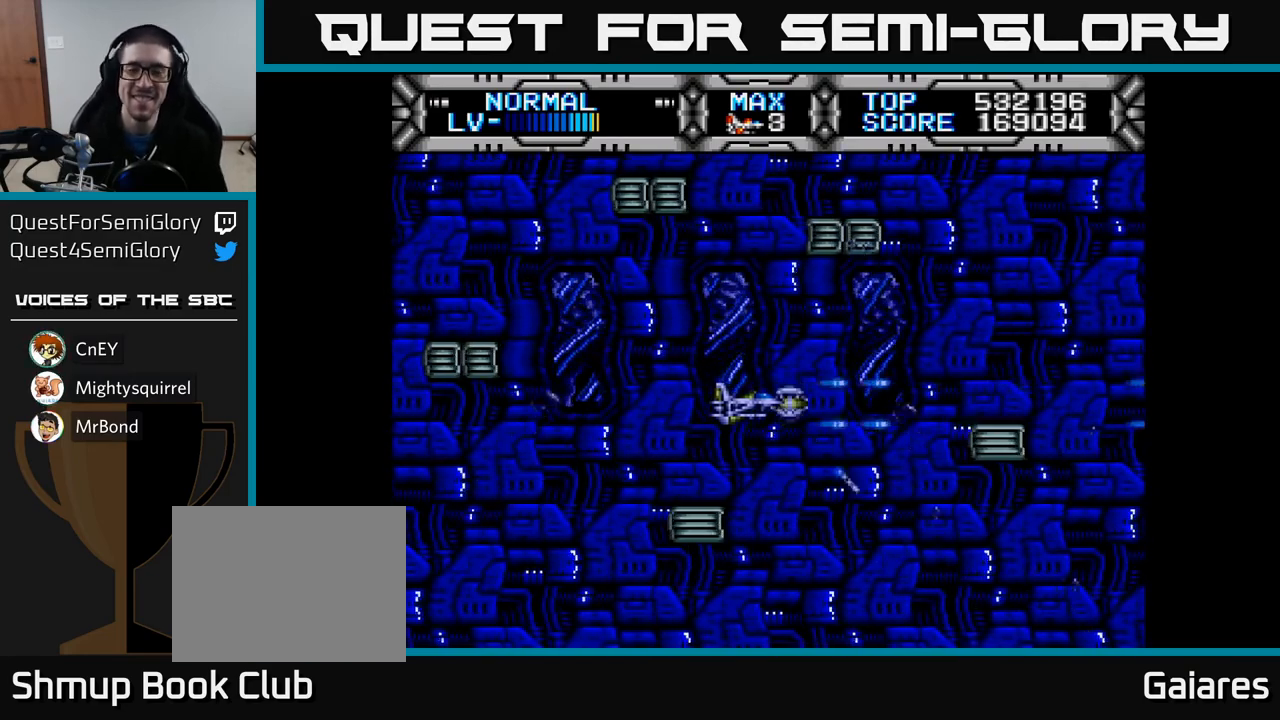
{"buttons": ["X"], "left_stick": "center", "right_stick": "center", "events": [[67, "DPAD_LEFT", "down"], [217, "DPAD_LEFT", "up"]]}
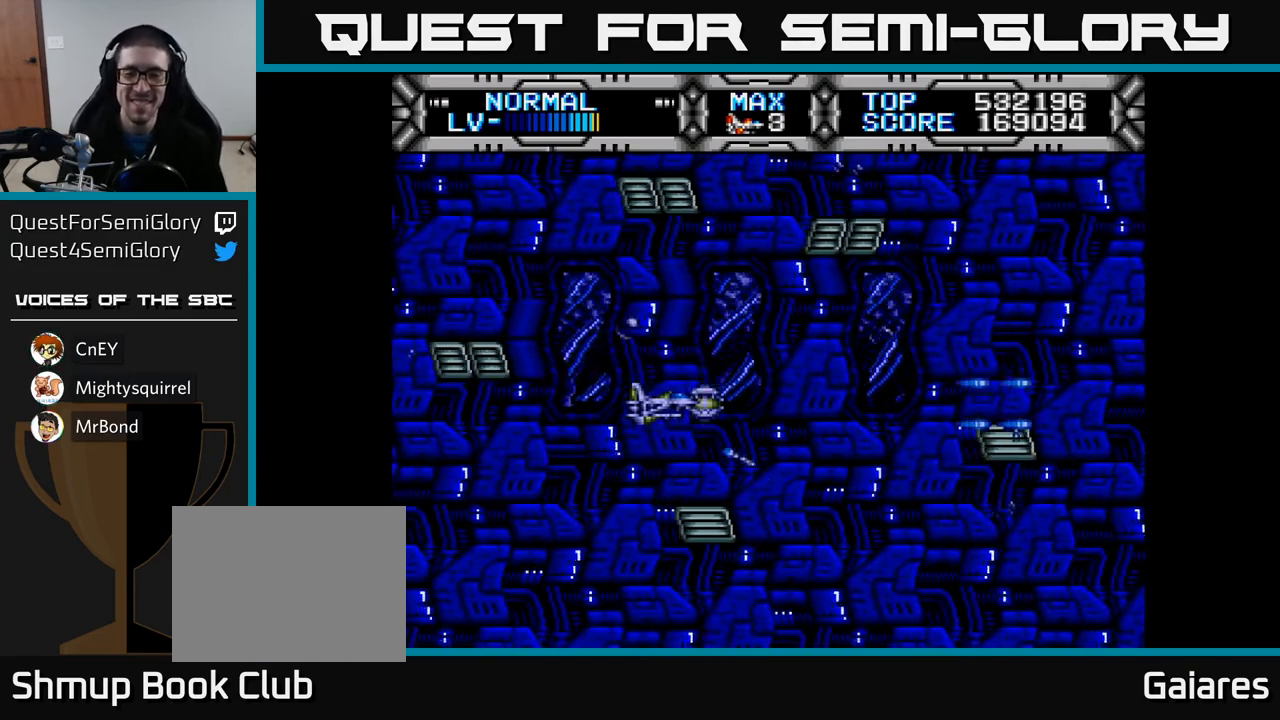
{"buttons": ["X", "DPAD_RIGHT"], "left_stick": "center", "right_stick": "center", "events": [[267, "DPAD_RIGHT", "down"]]}
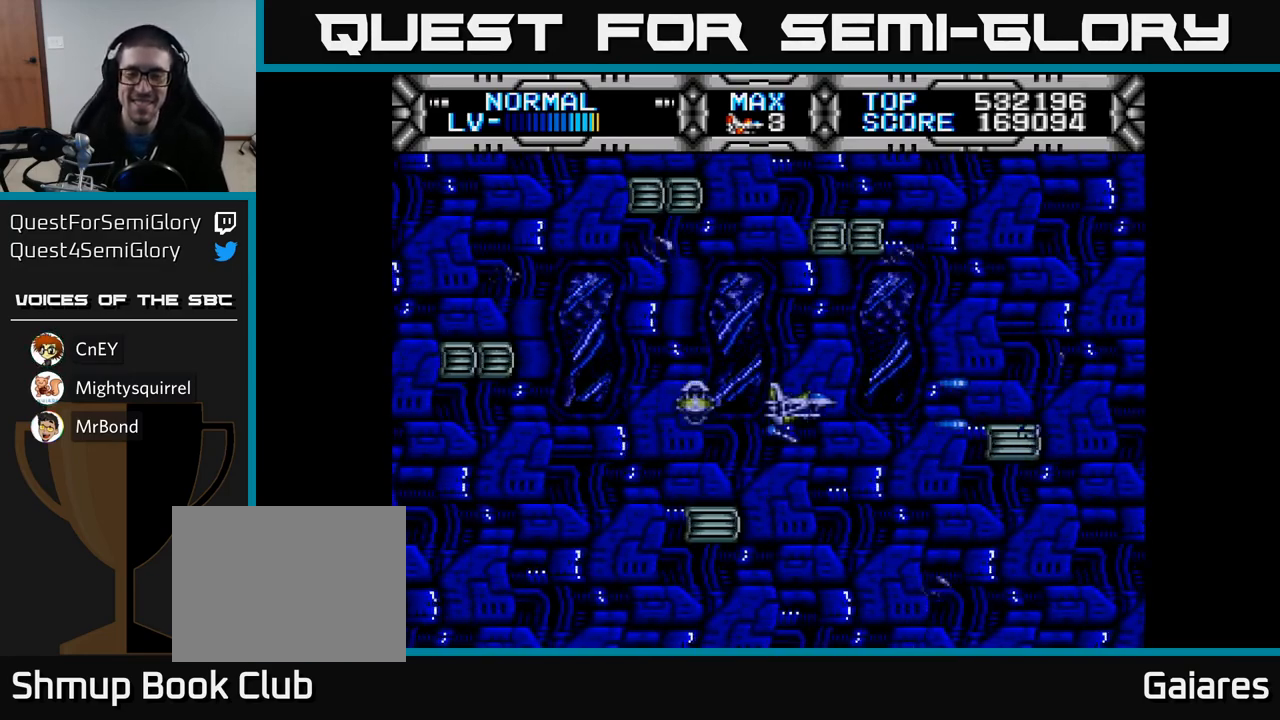
{"buttons": ["X"], "left_stick": "center", "right_stick": "center", "events": [[17, "DPAD_RIGHT", "up"], [167, "DPAD_UP", "down"], [267, "DPAD_LEFT", "down"], [283, "DPAD_UP", "up"], [433, "DPAD_LEFT", "up"]]}
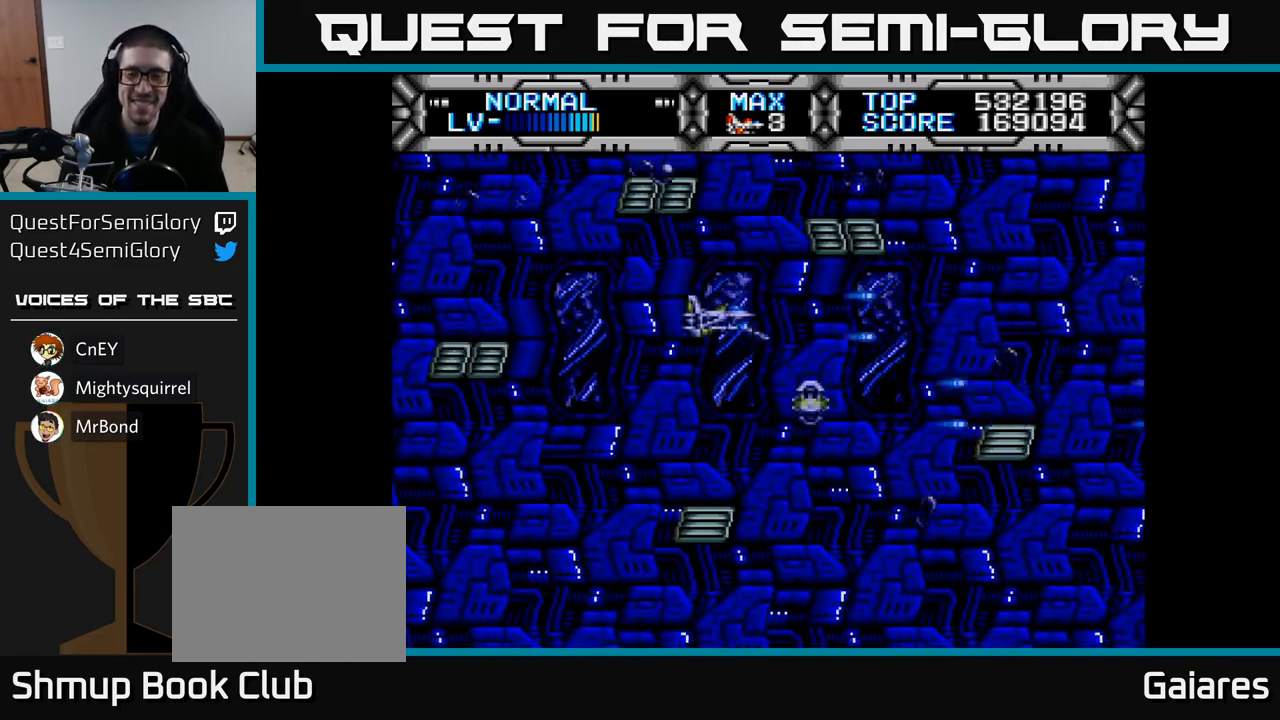
{"buttons": ["X"], "left_stick": "center", "right_stick": "center", "events": []}
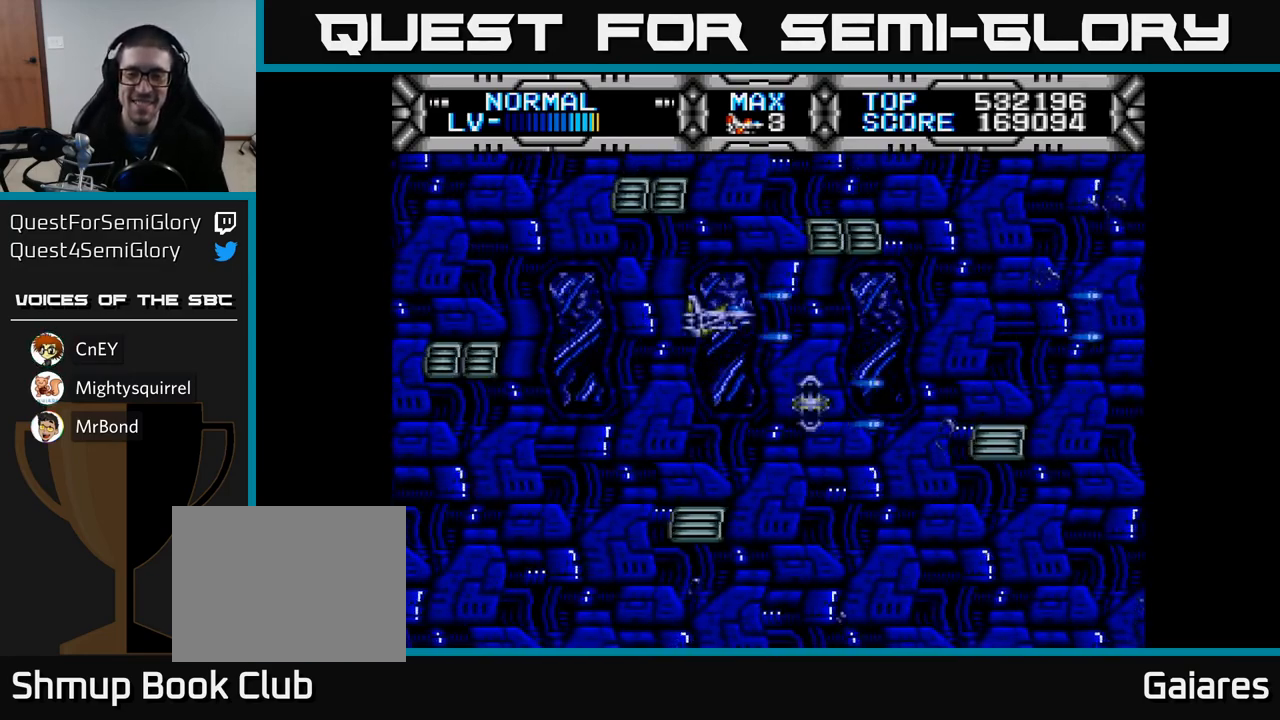
{"buttons": [], "left_stick": "center", "right_stick": "center", "events": [[433, "X", "up"]]}
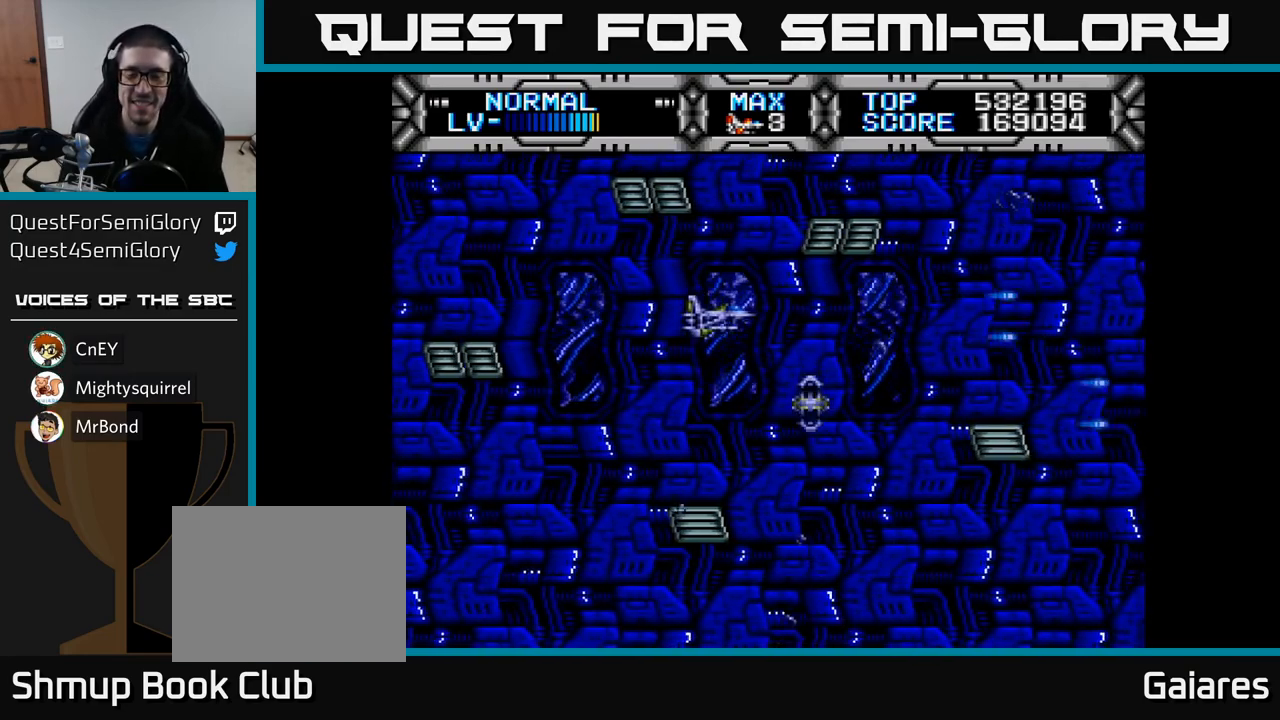
{"buttons": [], "left_stick": "center", "right_stick": "center", "events": [[300, "DPAD_DOWN", "down"], [383, "DPAD_DOWN", "up"]]}
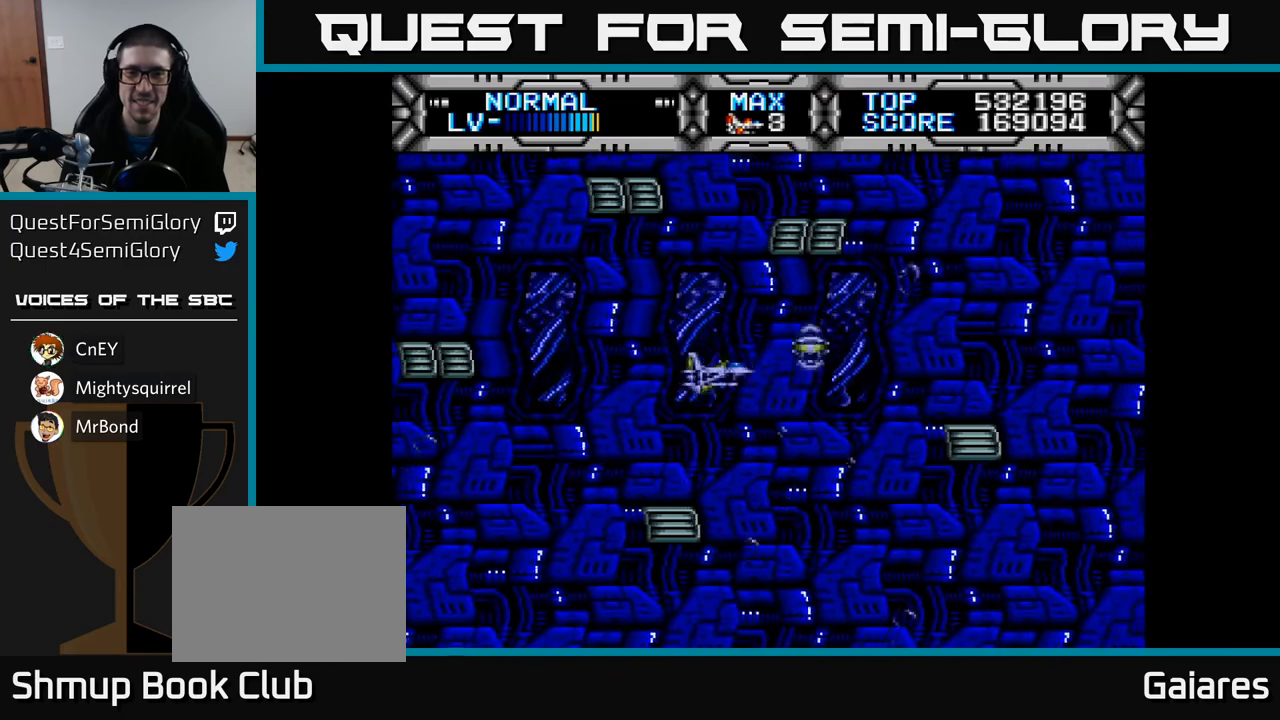
{"buttons": ["DPAD_RIGHT"], "left_stick": "center", "right_stick": "center", "events": [[217, "DPAD_LEFT", "down"], [350, "DPAD_LEFT", "up"], [400, "DPAD_RIGHT", "down"]]}
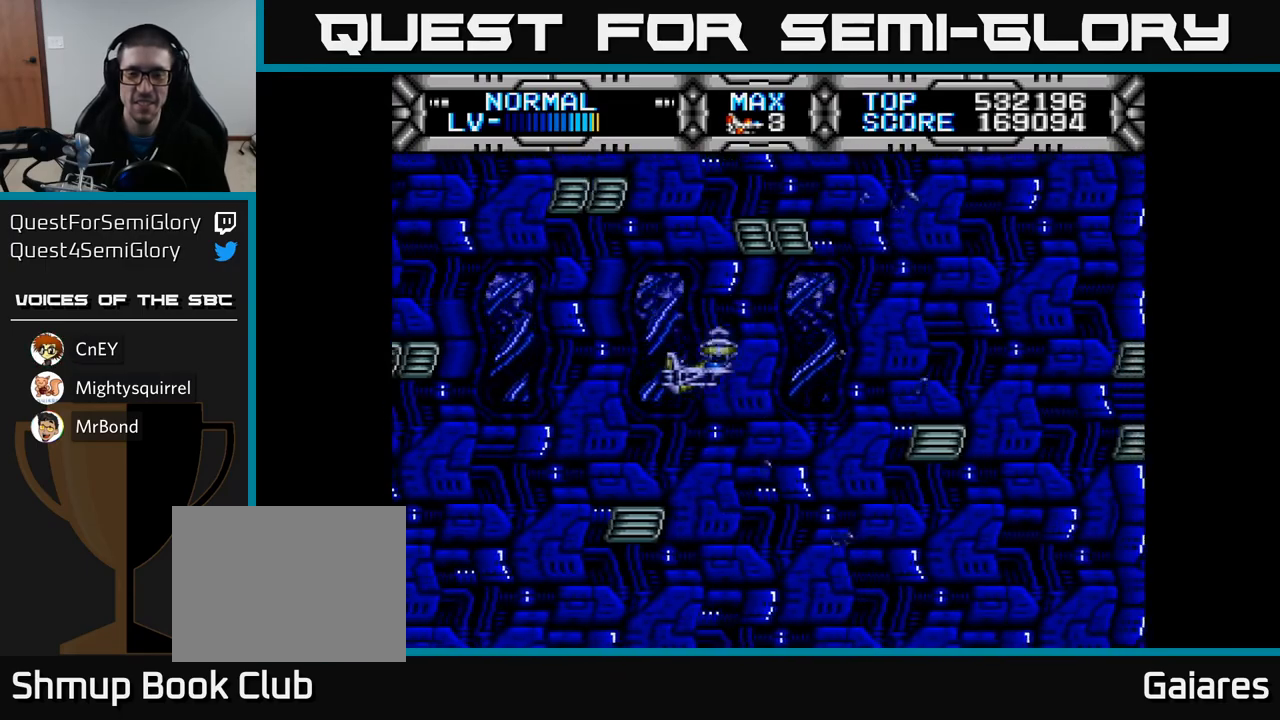
{"buttons": ["X"], "left_stick": "center", "right_stick": "center", "events": [[17, "X", "down"], [117, "DPAD_RIGHT", "up"], [283, "DPAD_LEFT", "down"], [450, "DPAD_LEFT", "up"]]}
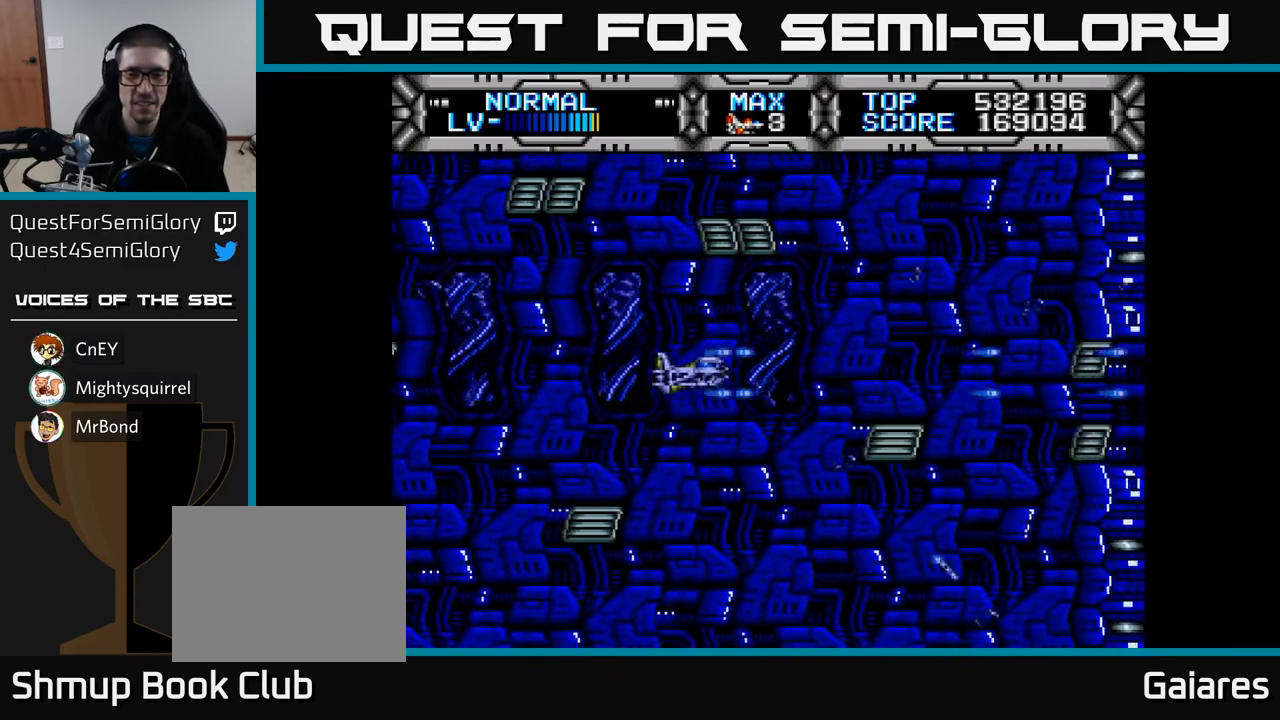
{"buttons": [], "left_stick": "center", "right_stick": "center", "events": [[83, "X", "up"], [350, "DPAD_DOWN", "down"], [400, "DPAD_DOWN", "up"]]}
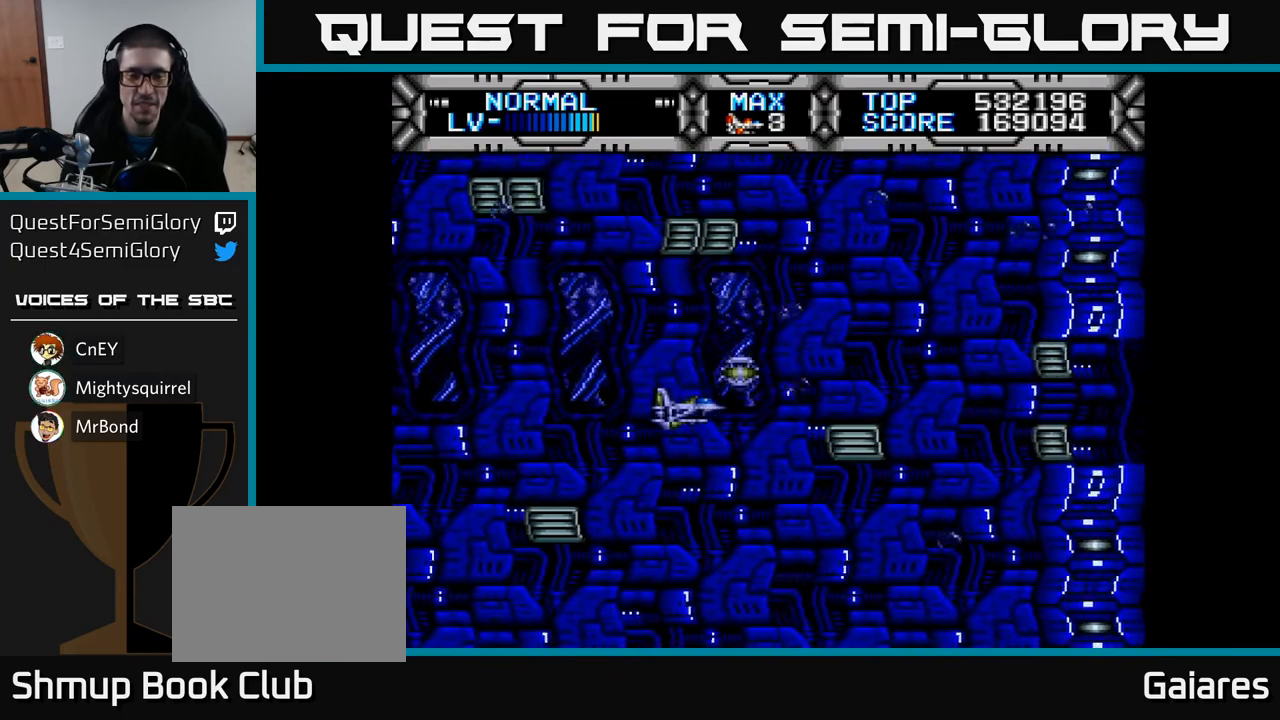
{"buttons": ["X", "DPAD_RIGHT"], "left_stick": "center", "right_stick": "center", "events": [[17, "X", "down"], [200, "DPAD_LEFT", "down"], [350, "DPAD_LEFT", "up"], [467, "DPAD_RIGHT", "down"]]}
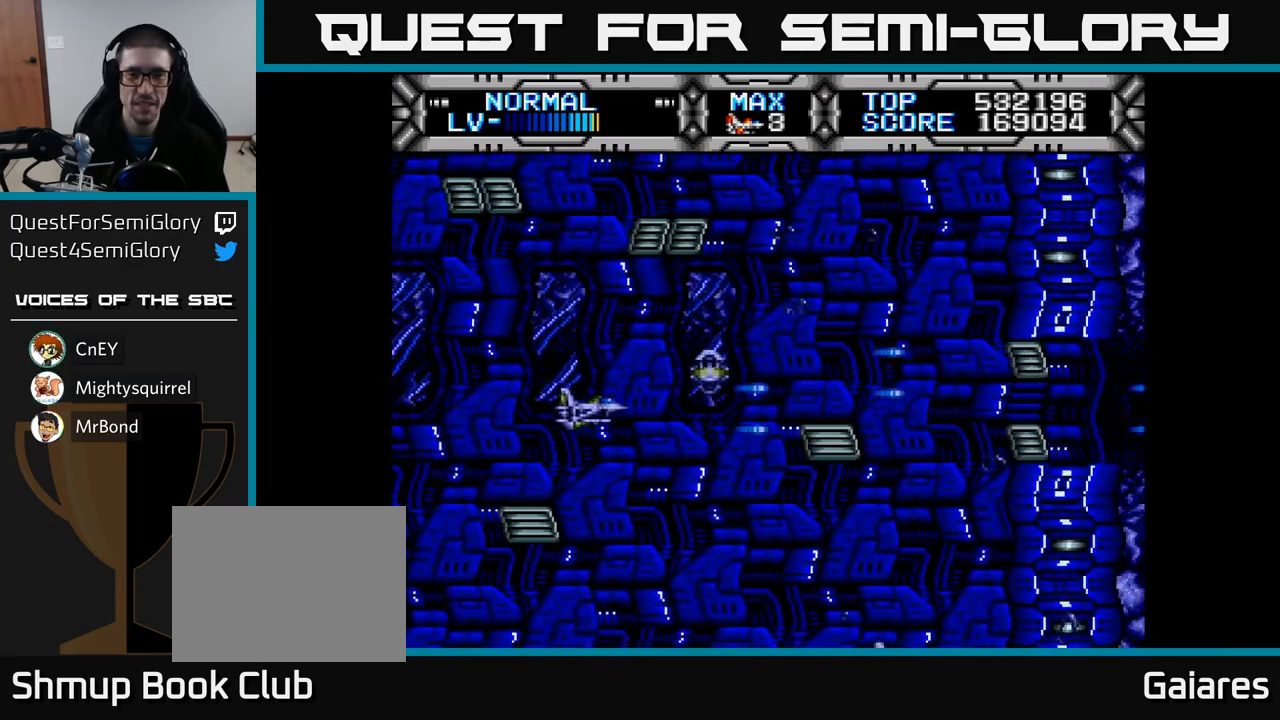
{"buttons": ["X"], "left_stick": "center", "right_stick": "center", "events": [[433, "DPAD_RIGHT", "up"]]}
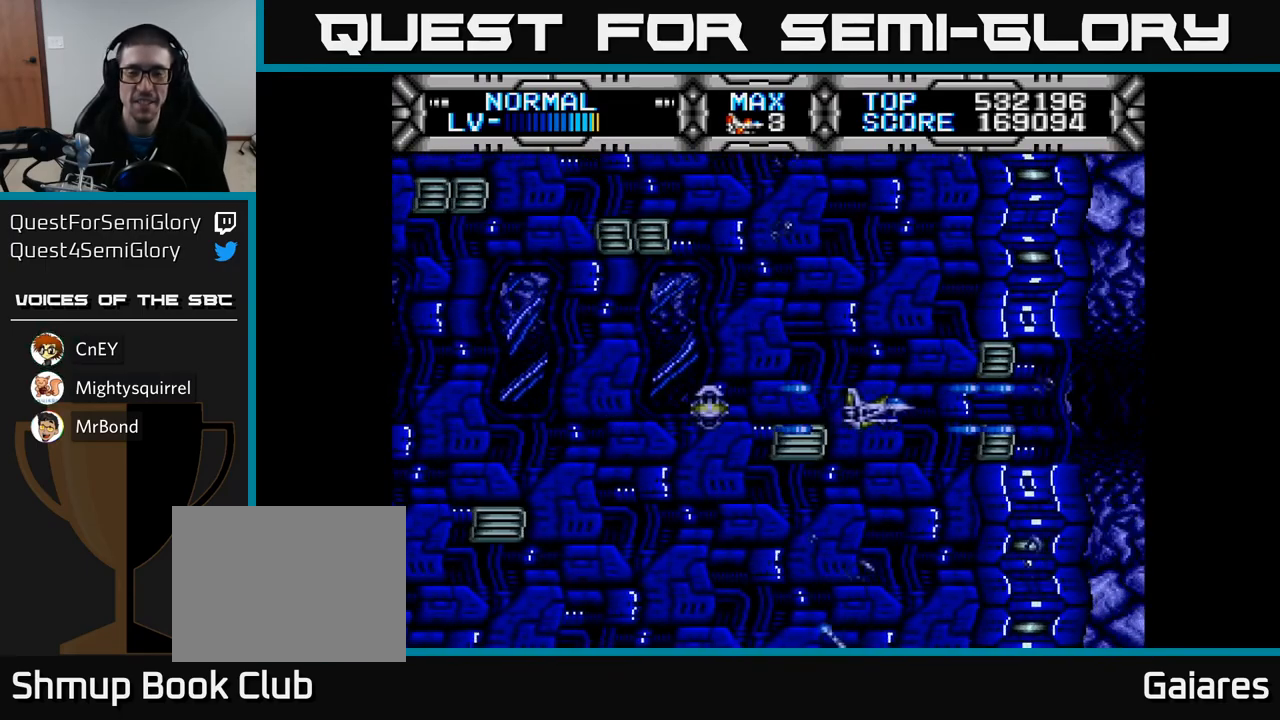
{"buttons": ["X", "DPAD_RIGHT"], "left_stick": "center", "right_stick": "center", "events": [[83, "X", "up"], [417, "DPAD_RIGHT", "down"], [500, "X", "down"]]}
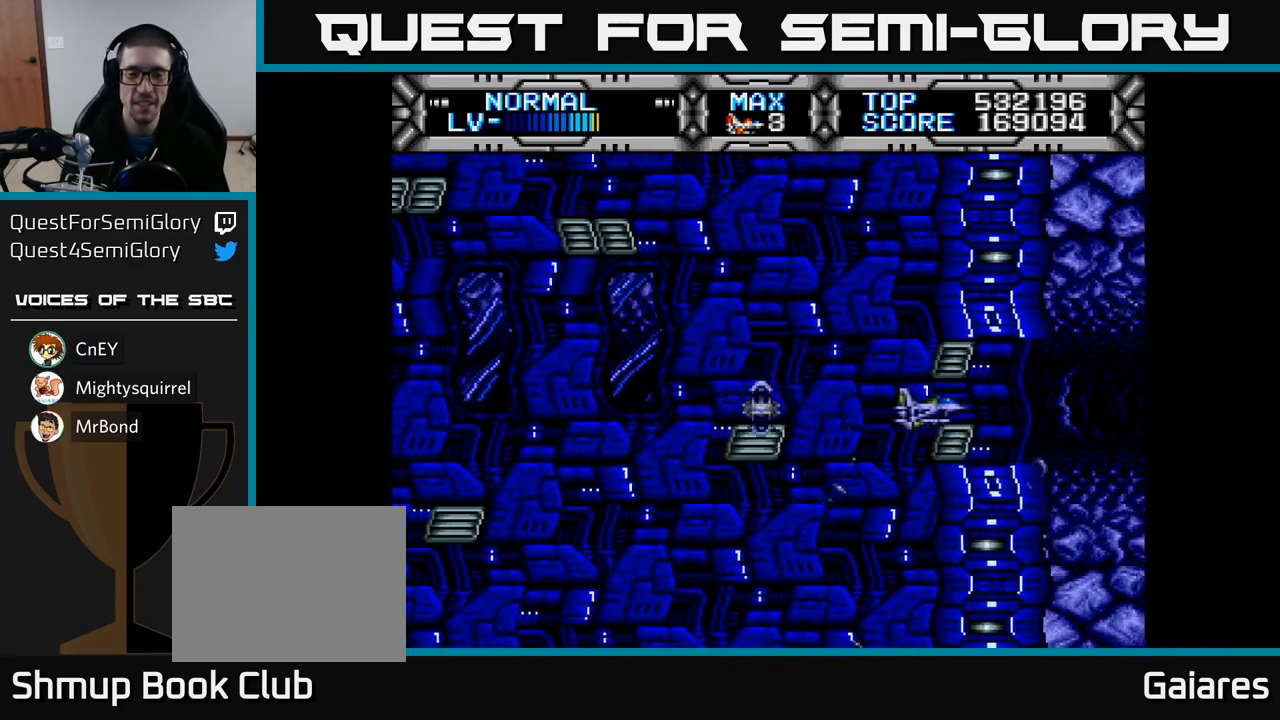
{"buttons": ["X", "DPAD_LEFT"], "left_stick": "center", "right_stick": "center", "events": [[167, "DPAD_RIGHT", "up"], [417, "DPAD_LEFT", "down"]]}